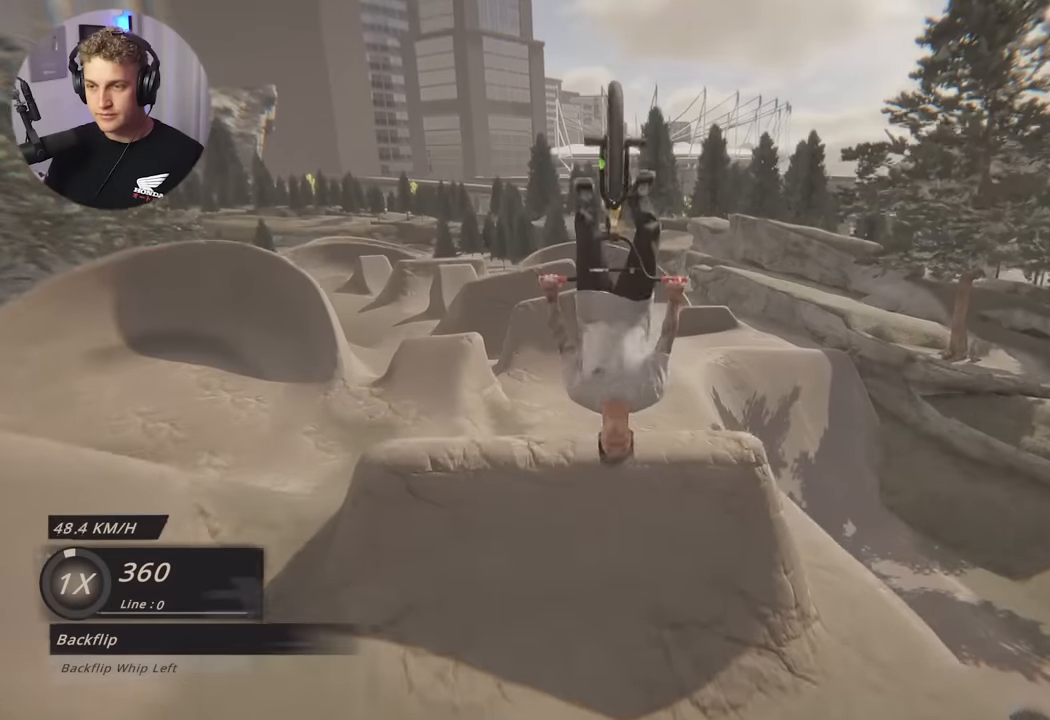
Gameplay with a controller (Xbox layout); each line is a JSON object with the inputs held at the frame after it. "events" lists button and stick changes between this image and that frame as [ms after this image, input, new state], when the widget could be followed in between.
{"buttons": [], "left_stick": "center", "right_stick": "center", "events": [[33, "left_stick", "center"], [117, "L2", "up"]]}
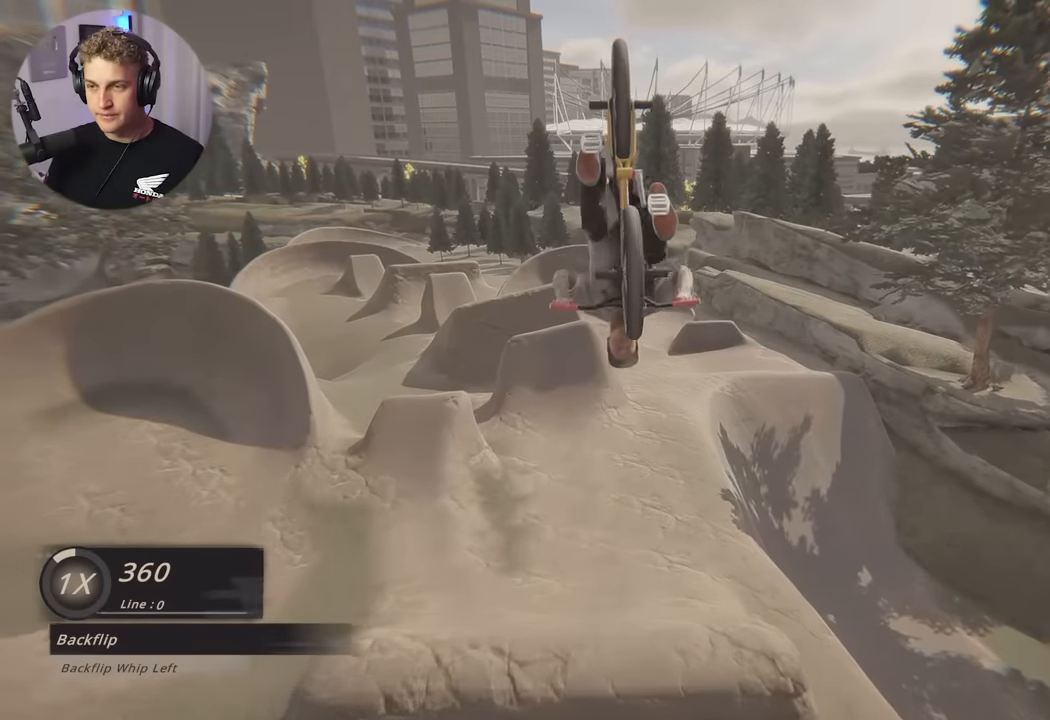
{"buttons": [], "left_stick": "center", "right_stick": "center", "events": []}
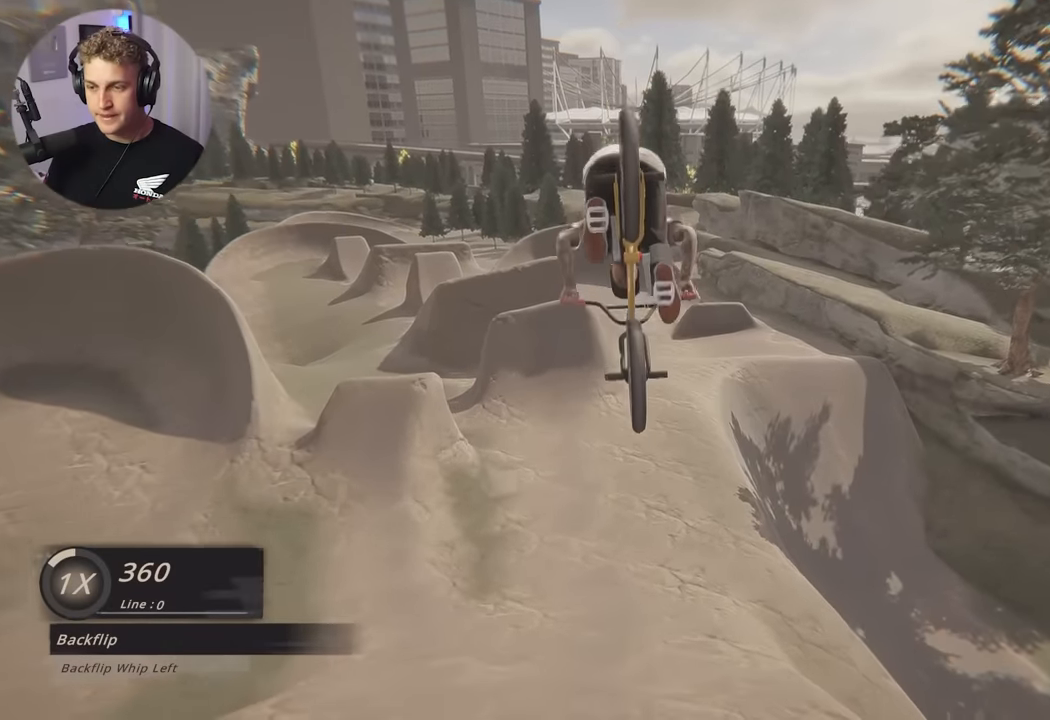
{"buttons": [], "left_stick": "left", "right_stick": "center", "events": [[417, "left_stick", "left"]]}
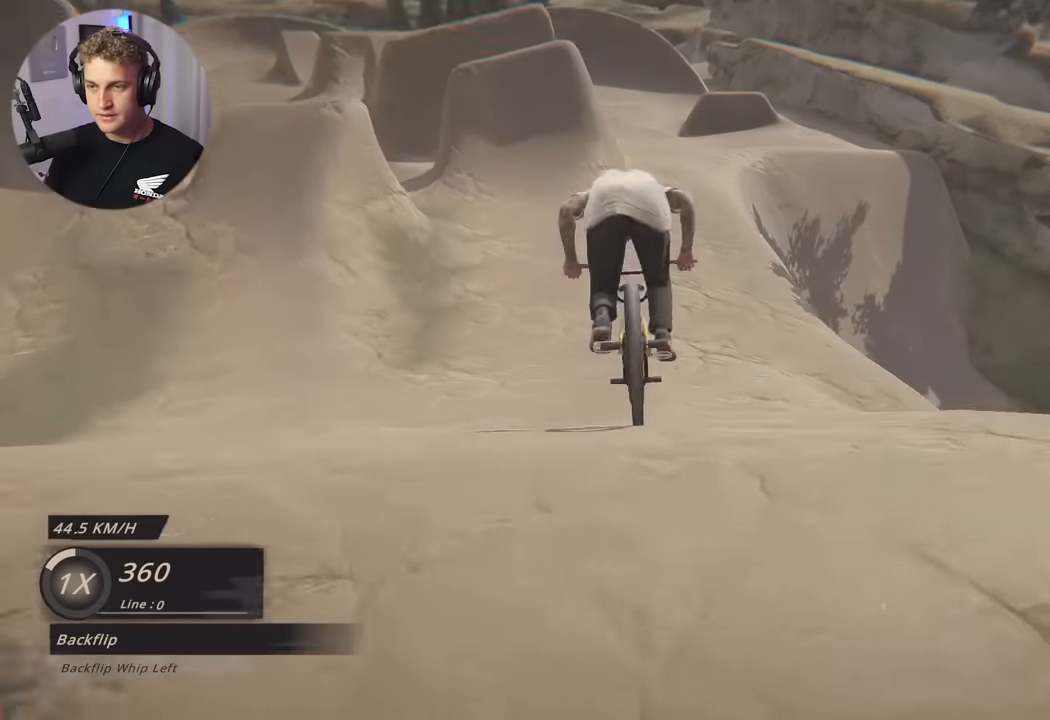
{"buttons": [], "left_stick": "center", "right_stick": "center", "events": [[67, "left_stick", "center"]]}
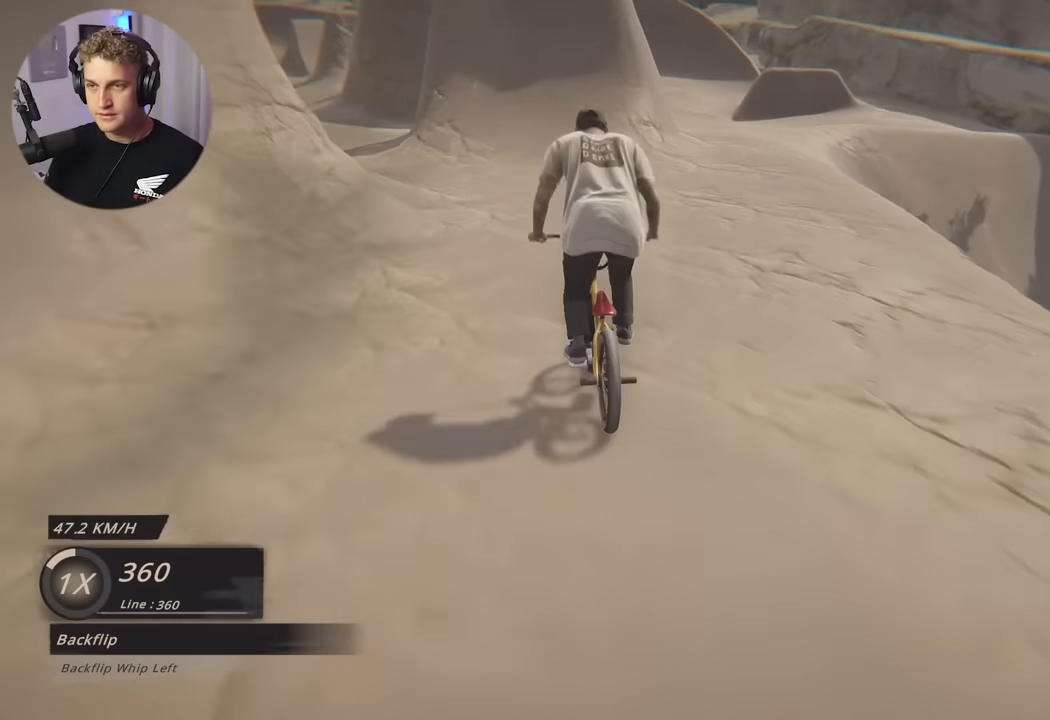
{"buttons": [], "left_stick": "center", "right_stick": "center", "events": [[50, "left_stick", "left"], [133, "left_stick", "center"]]}
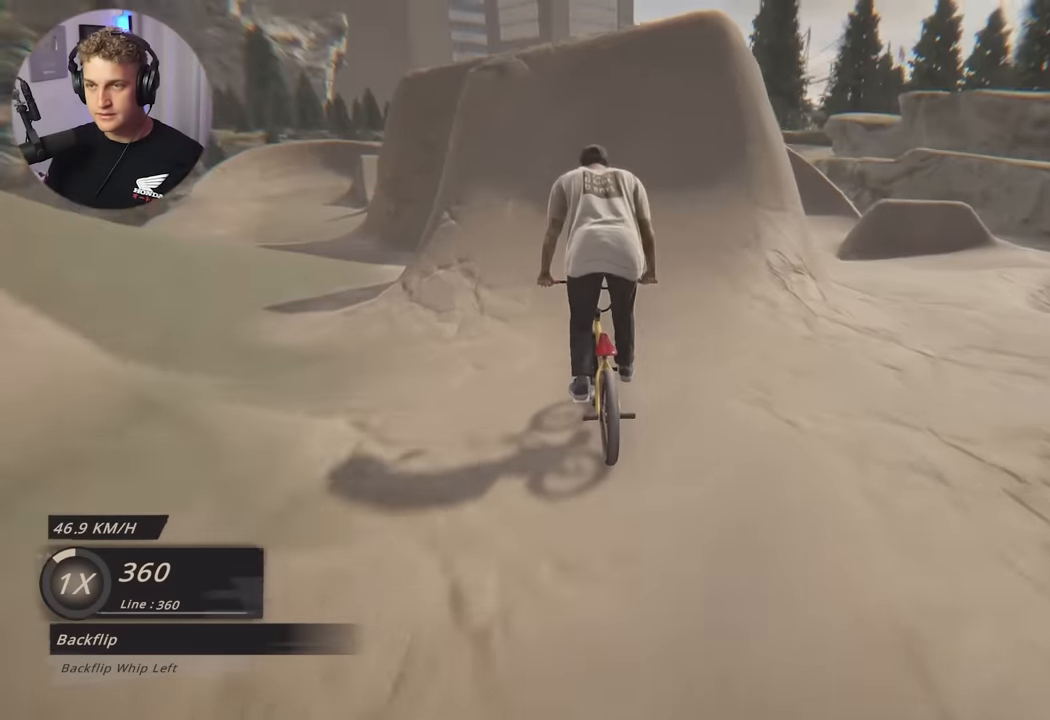
{"buttons": ["L2"], "left_stick": "down", "right_stick": "center", "events": [[33, "left_stick", "left"], [100, "left_stick", "center"], [150, "right_stick", "down"], [200, "L2", "down"], [217, "left_stick", "down"], [367, "right_stick", "up-right"], [417, "right_stick", "center"]]}
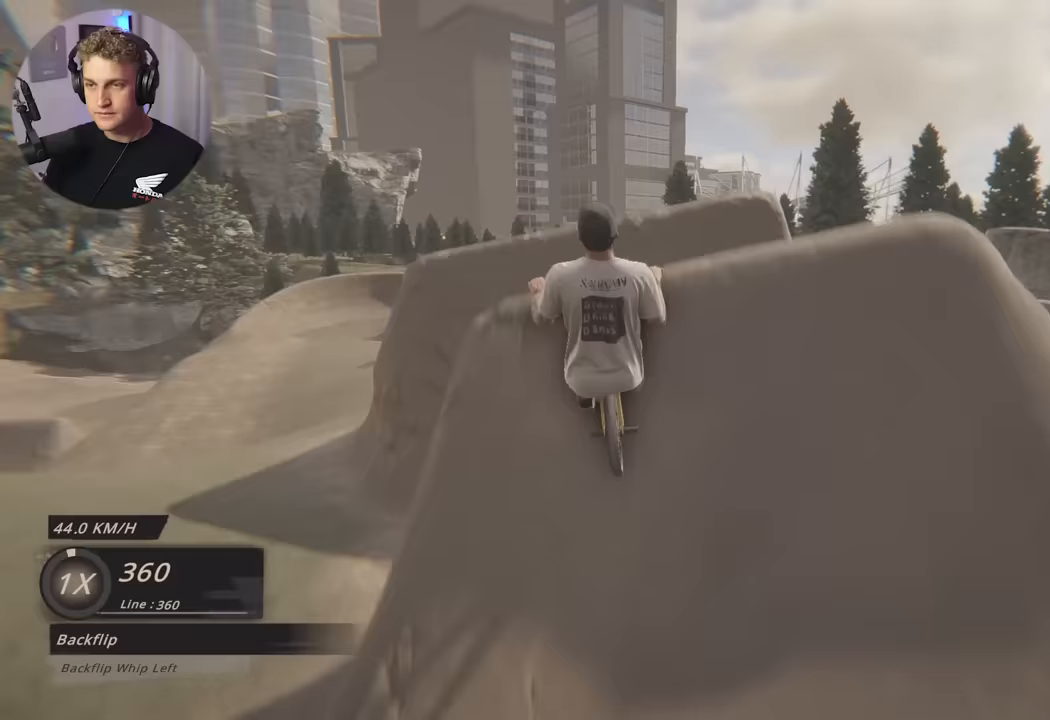
{"buttons": ["L2"], "left_stick": "center", "right_stick": "center", "events": [[233, "right_stick", "left"], [250, "R2", "down"], [283, "left_stick", "center"], [450, "right_stick", "center"], [483, "R2", "up"]]}
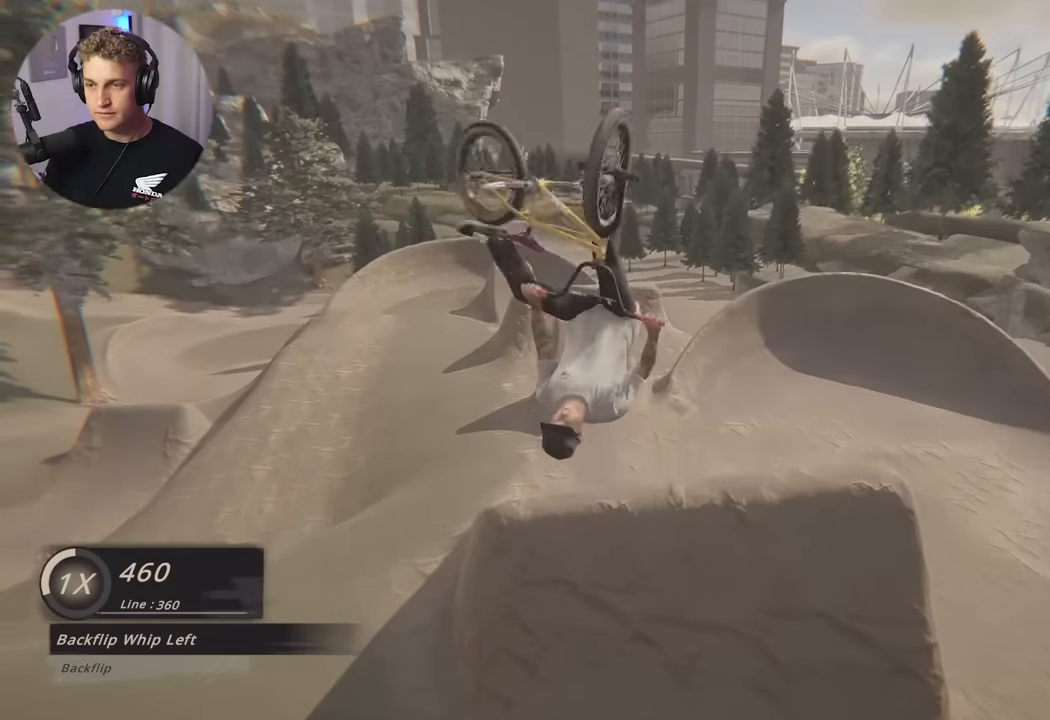
{"buttons": [], "left_stick": "center", "right_stick": "center", "events": [[133, "L2", "up"]]}
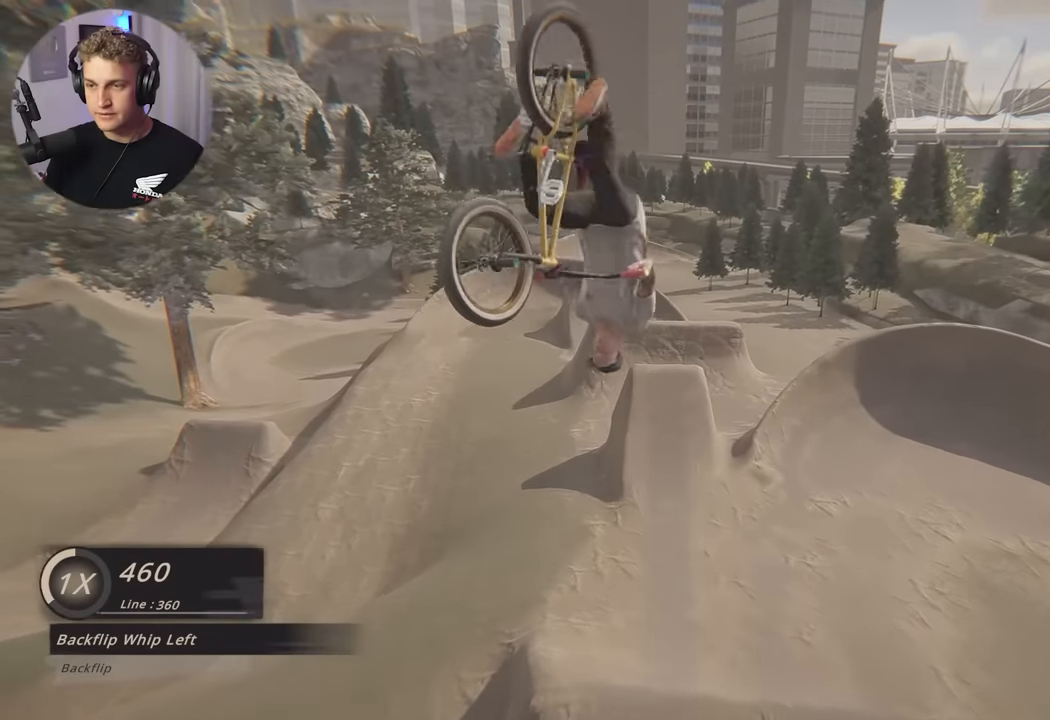
{"buttons": [], "left_stick": "center", "right_stick": "center", "events": []}
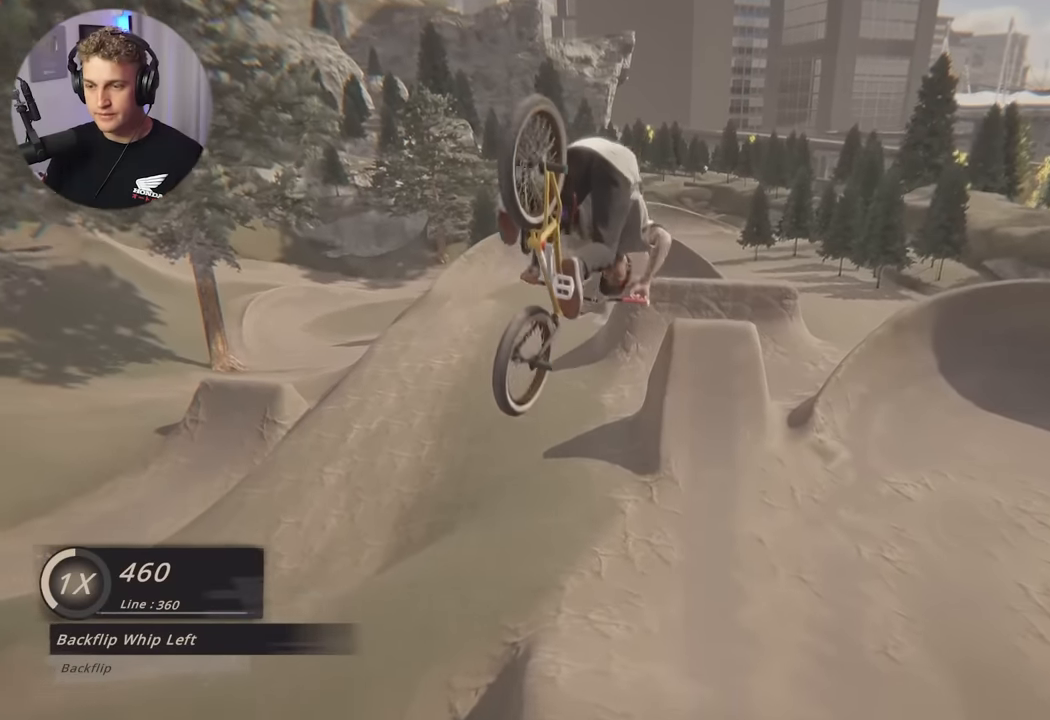
{"buttons": [], "left_stick": "center", "right_stick": "center", "events": [[317, "left_stick", "right"], [433, "left_stick", "center"]]}
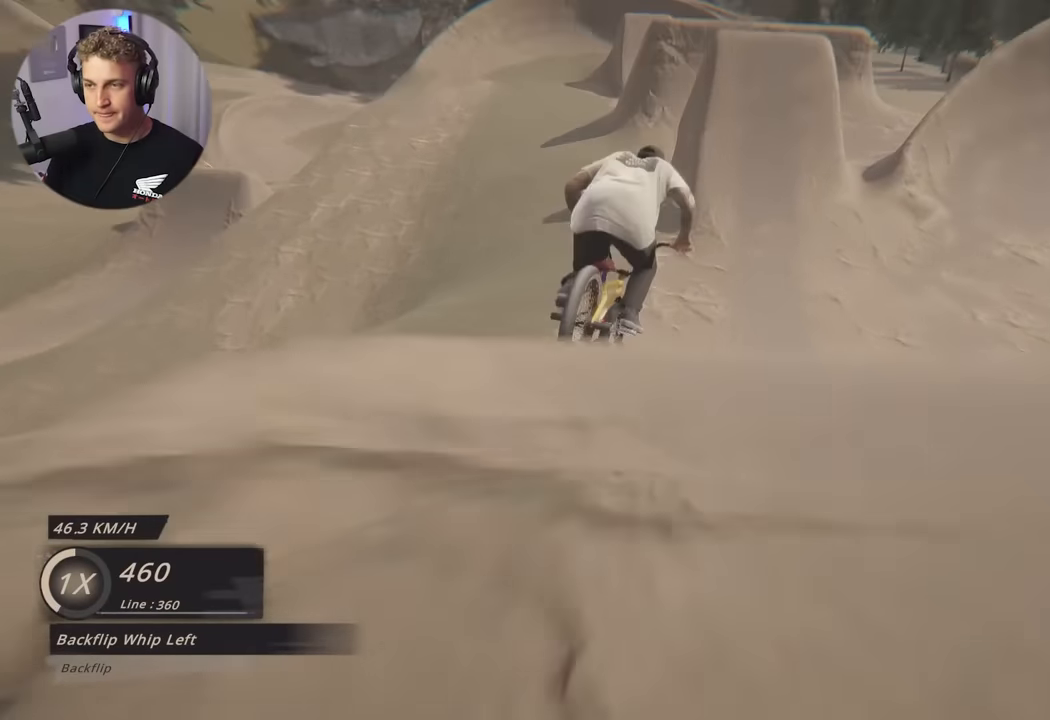
{"buttons": [], "left_stick": "left", "right_stick": "down", "events": [[450, "left_stick", "left"], [500, "right_stick", "down"]]}
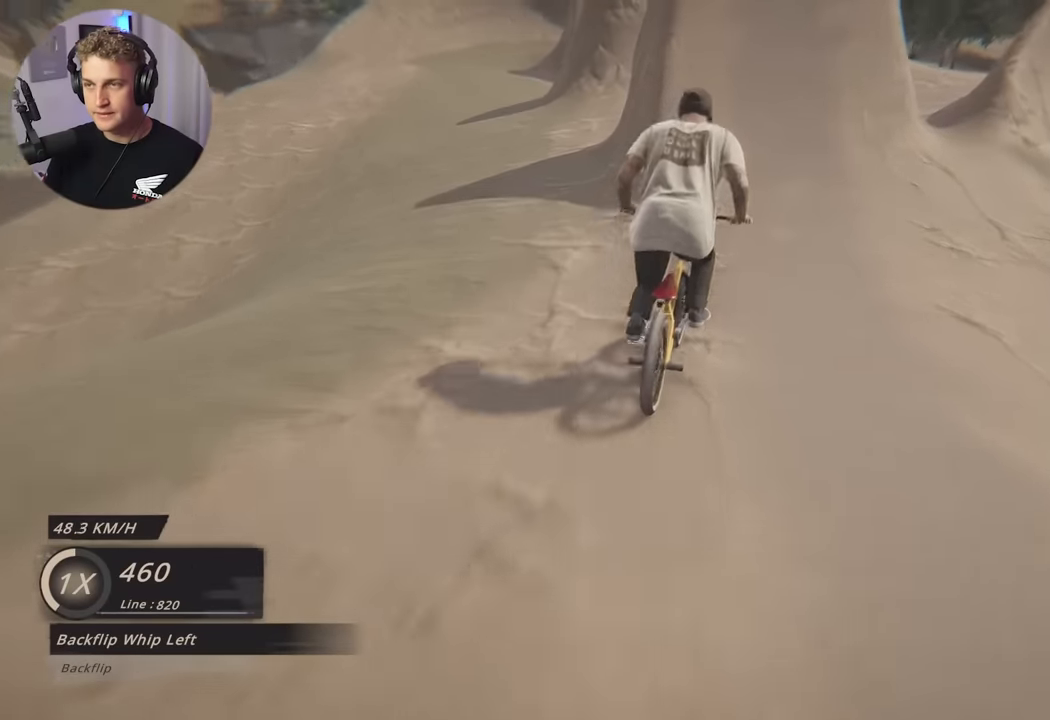
{"buttons": ["L2"], "left_stick": "down", "right_stick": "center", "events": [[83, "left_stick", "center"], [300, "left_stick", "down"], [317, "L2", "down"], [383, "right_stick", "up"], [467, "right_stick", "center"]]}
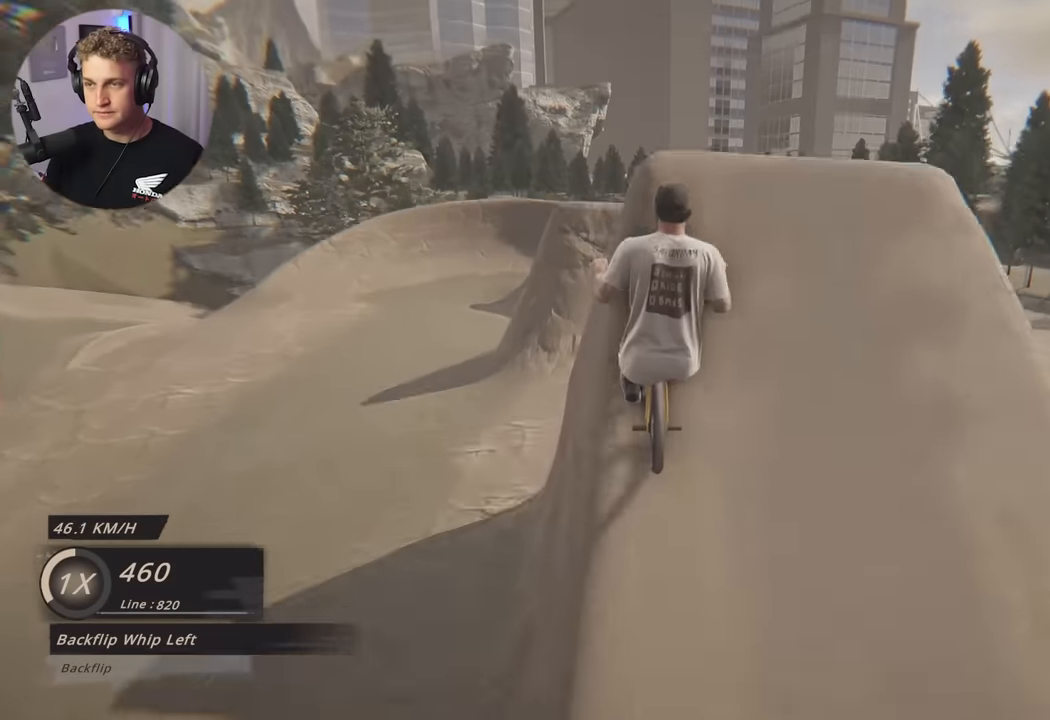
{"buttons": ["L2", "R2"], "left_stick": "center", "right_stick": "left", "events": [[83, "R2", "down"], [100, "right_stick", "left"], [117, "left_stick", "center"]]}
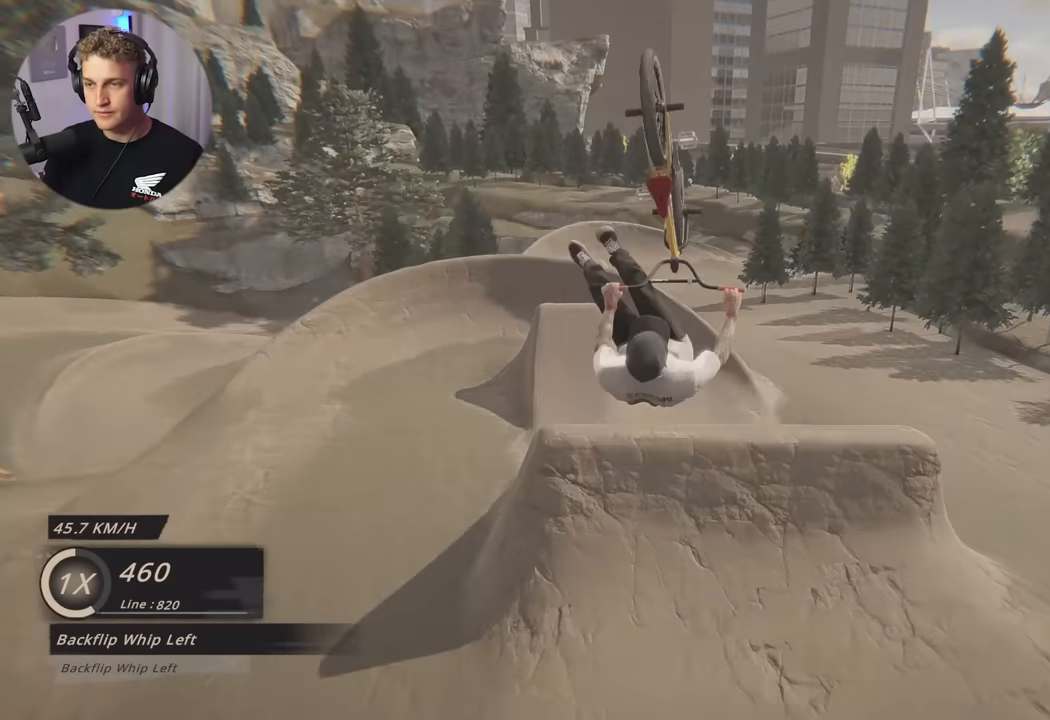
{"buttons": ["L2"], "left_stick": "center", "right_stick": "center", "events": [[350, "right_stick", "center"], [367, "R2", "up"]]}
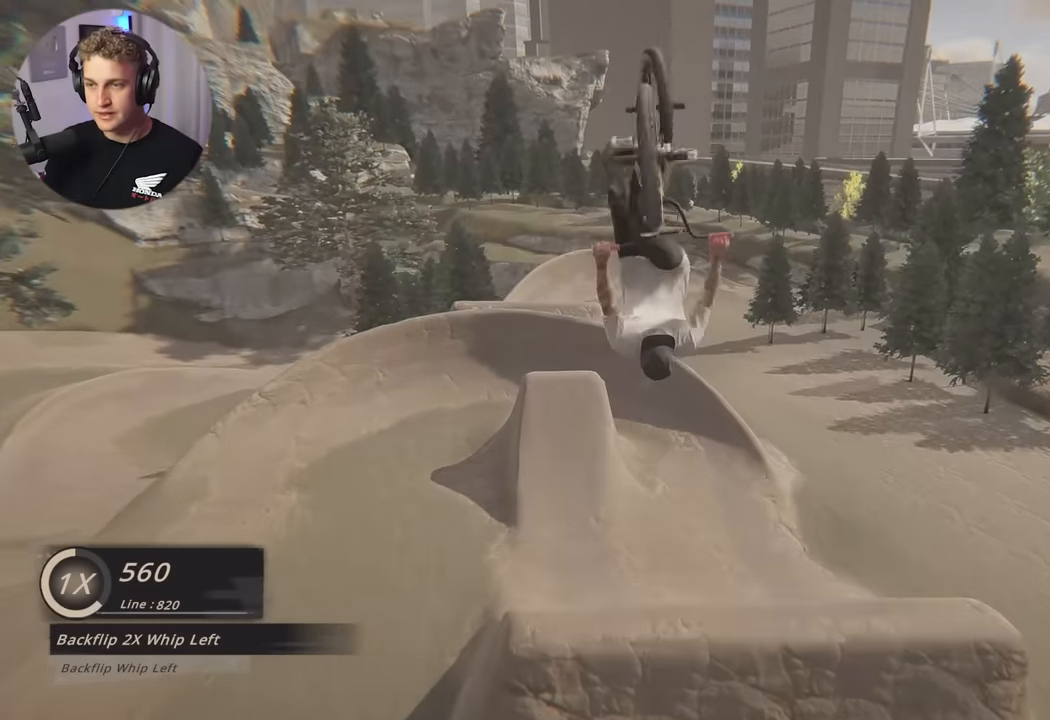
{"buttons": [], "left_stick": "center", "right_stick": "center", "events": [[50, "L2", "up"]]}
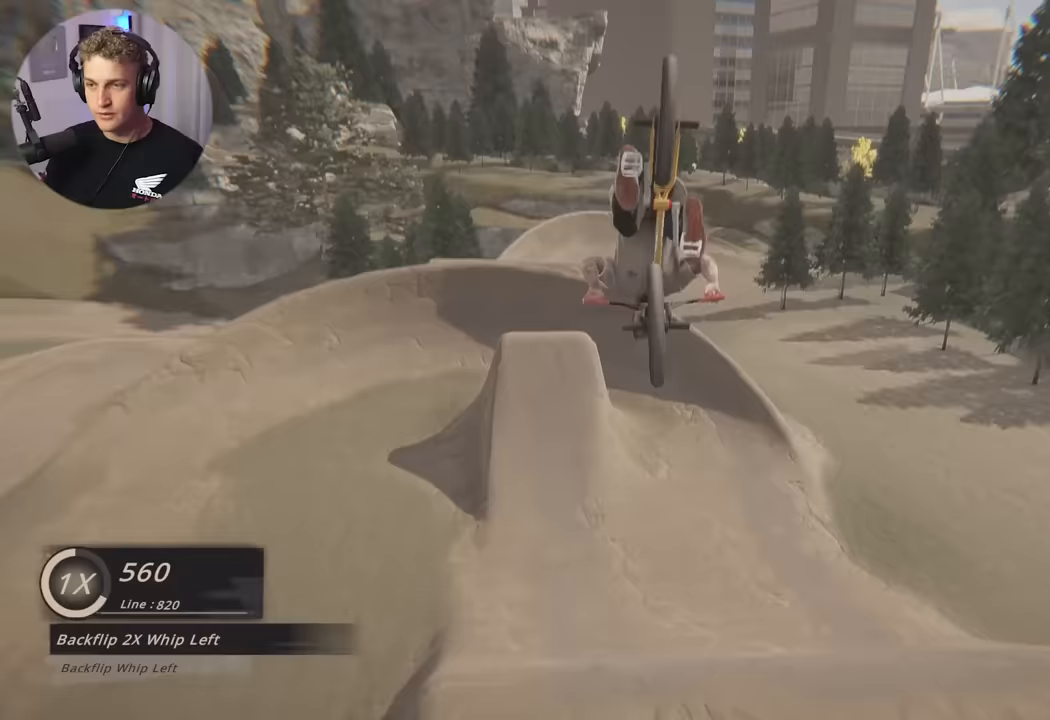
{"buttons": [], "left_stick": "center", "right_stick": "center", "events": [[133, "left_stick", "down-left"], [250, "left_stick", "center"], [367, "left_stick", "left"], [483, "left_stick", "center"]]}
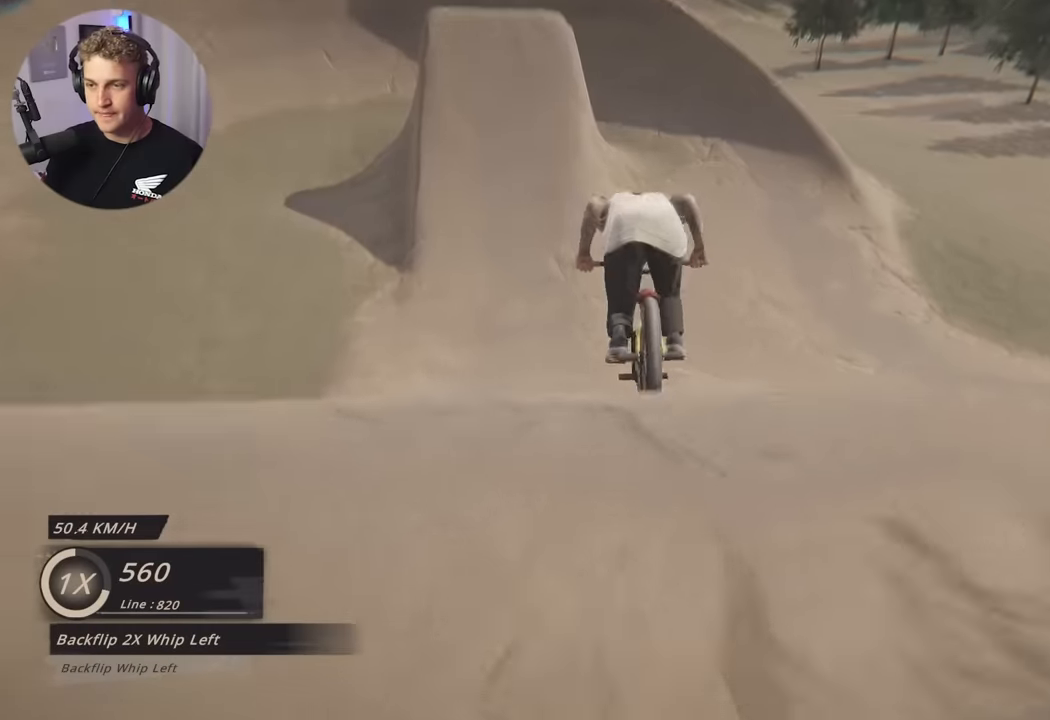
{"buttons": [], "left_stick": "down", "right_stick": "down", "events": [[17, "left_stick", "down"], [250, "left_stick", "up"], [383, "left_stick", "center"], [433, "left_stick", "down"], [467, "right_stick", "down"]]}
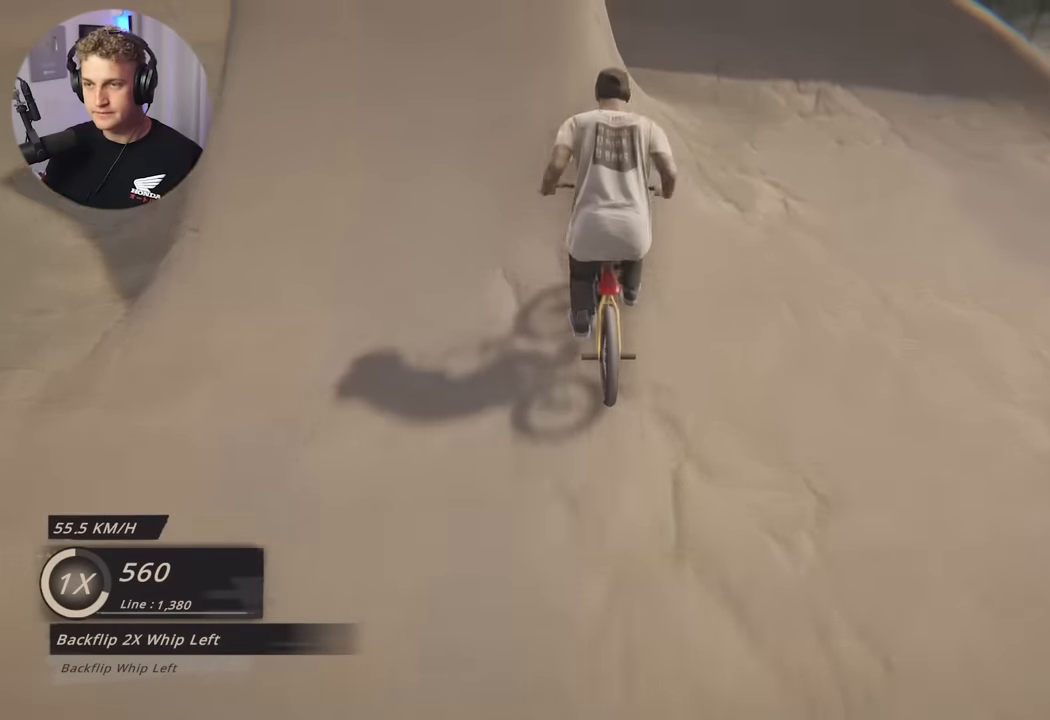
{"buttons": ["L2", "R2"], "left_stick": "center", "right_stick": "left", "events": [[83, "left_stick", "up"], [183, "left_stick", "down"], [183, "right_stick", "up-right"], [217, "L2", "down"], [267, "right_stick", "center"], [317, "R2", "down"], [317, "right_stick", "left"], [383, "left_stick", "center"]]}
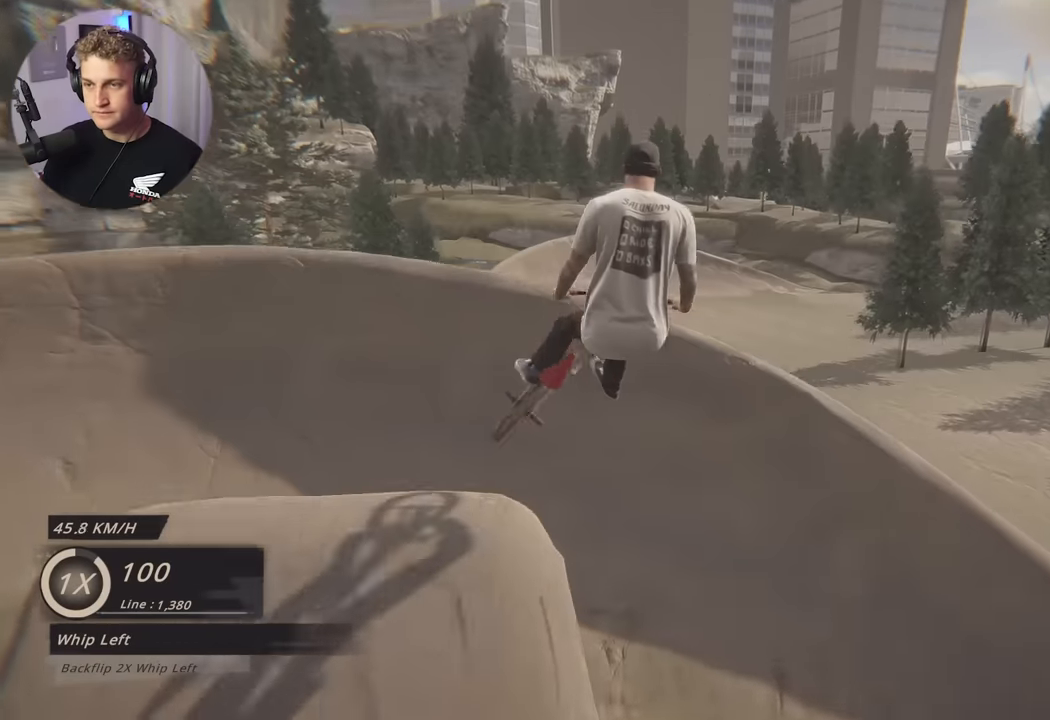
{"buttons": ["L2", "R2"], "left_stick": "center", "right_stick": "left", "events": []}
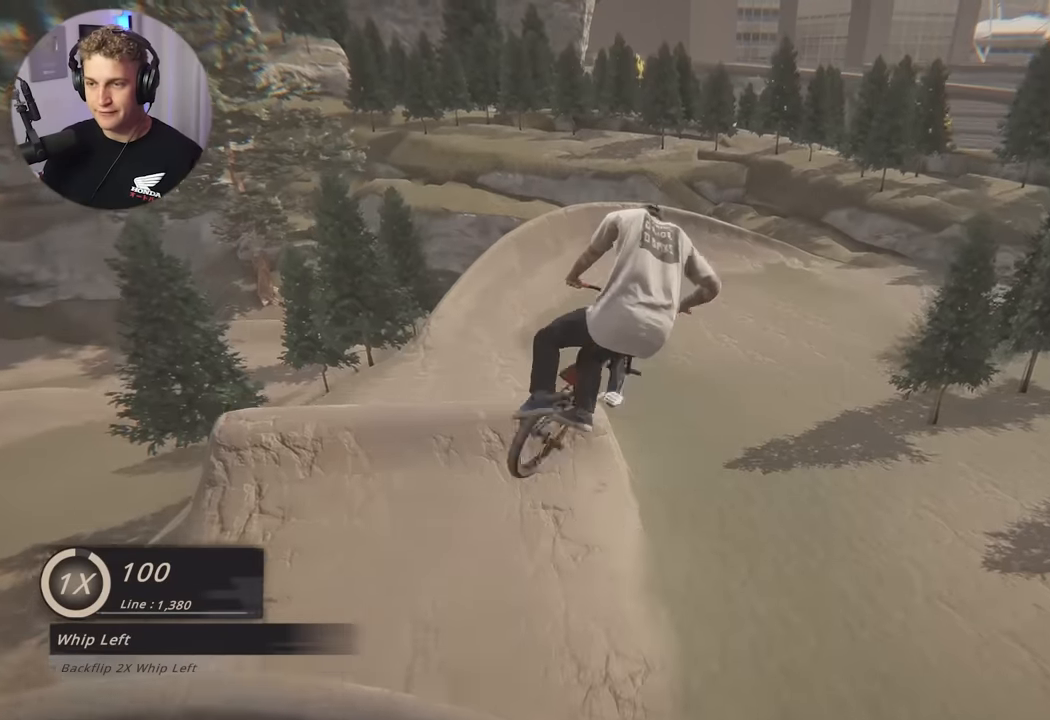
{"buttons": ["L2", "R2"], "left_stick": "center", "right_stick": "left", "events": []}
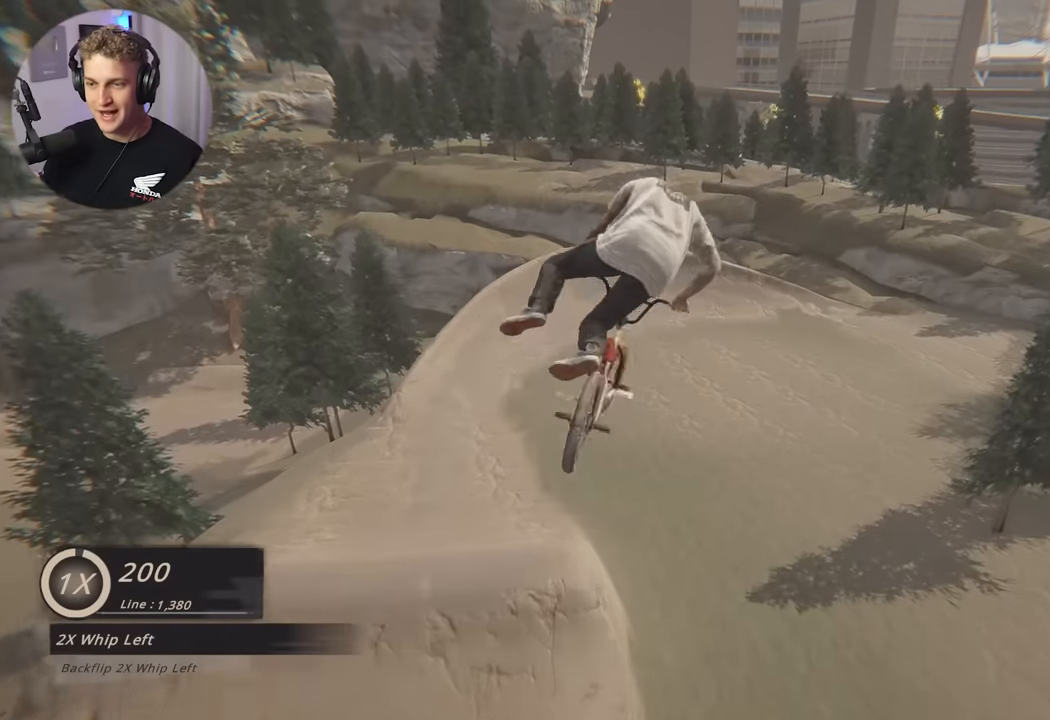
{"buttons": [], "left_stick": "center", "right_stick": "center", "events": [[283, "R2", "up"], [283, "right_stick", "center"], [450, "L2", "up"]]}
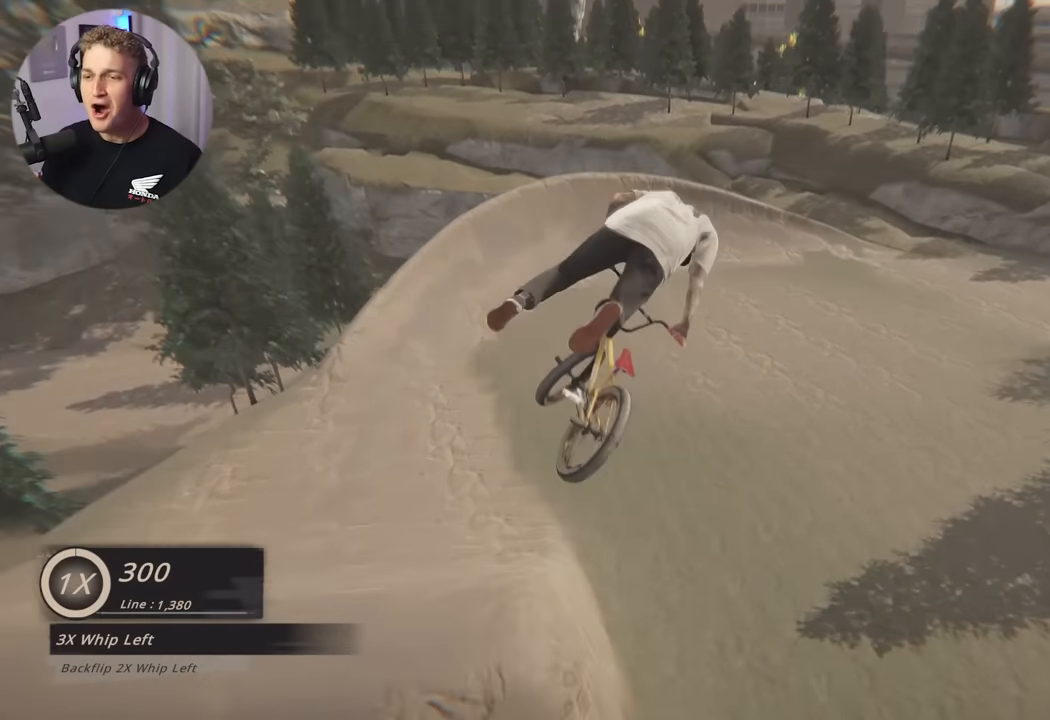
{"buttons": [], "left_stick": "left", "right_stick": "center", "events": [[417, "left_stick", "left"]]}
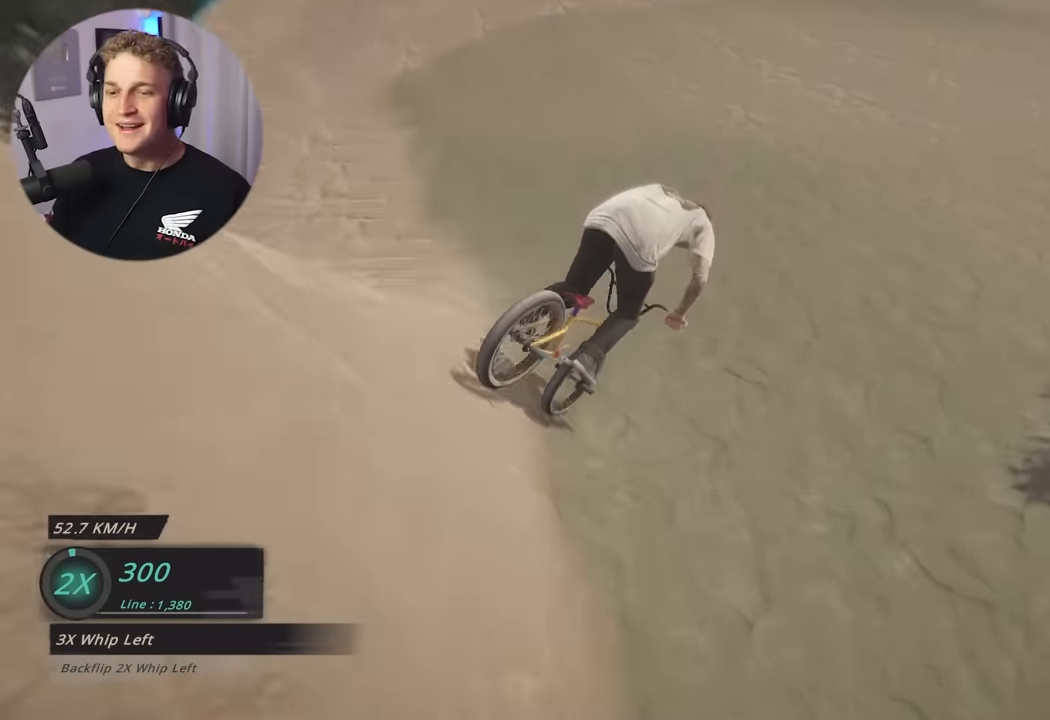
{"buttons": [], "left_stick": "center", "right_stick": "center", "events": [[283, "left_stick", "center"]]}
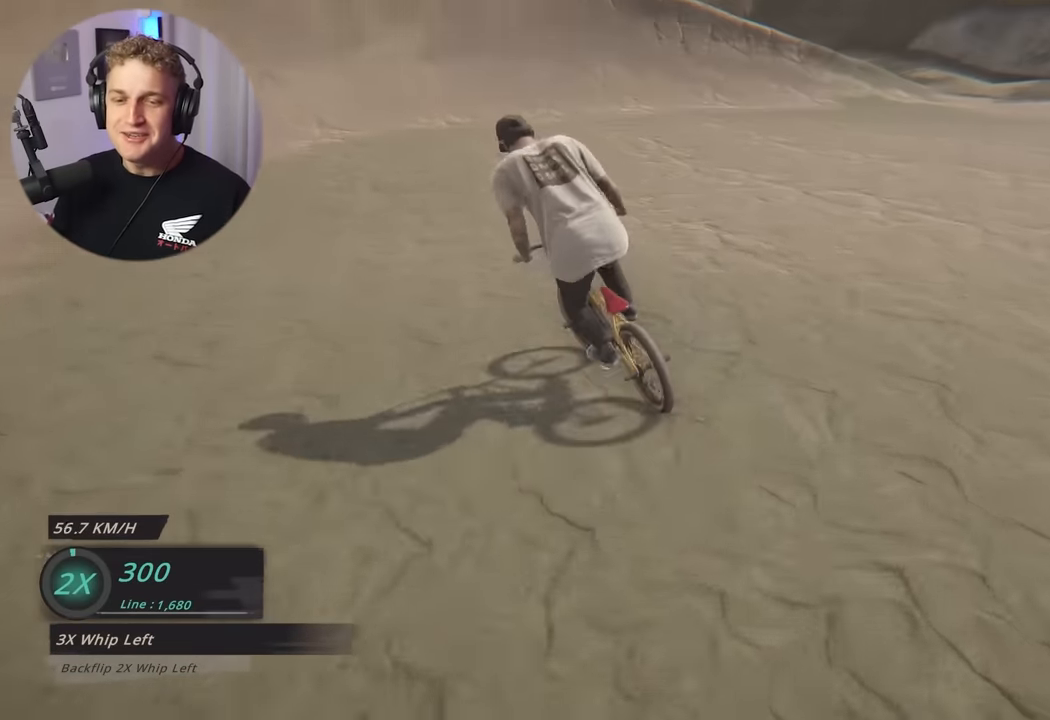
{"buttons": ["B"], "left_stick": "right", "right_stick": "center", "events": [[150, "left_stick", "right"], [200, "B", "down"]]}
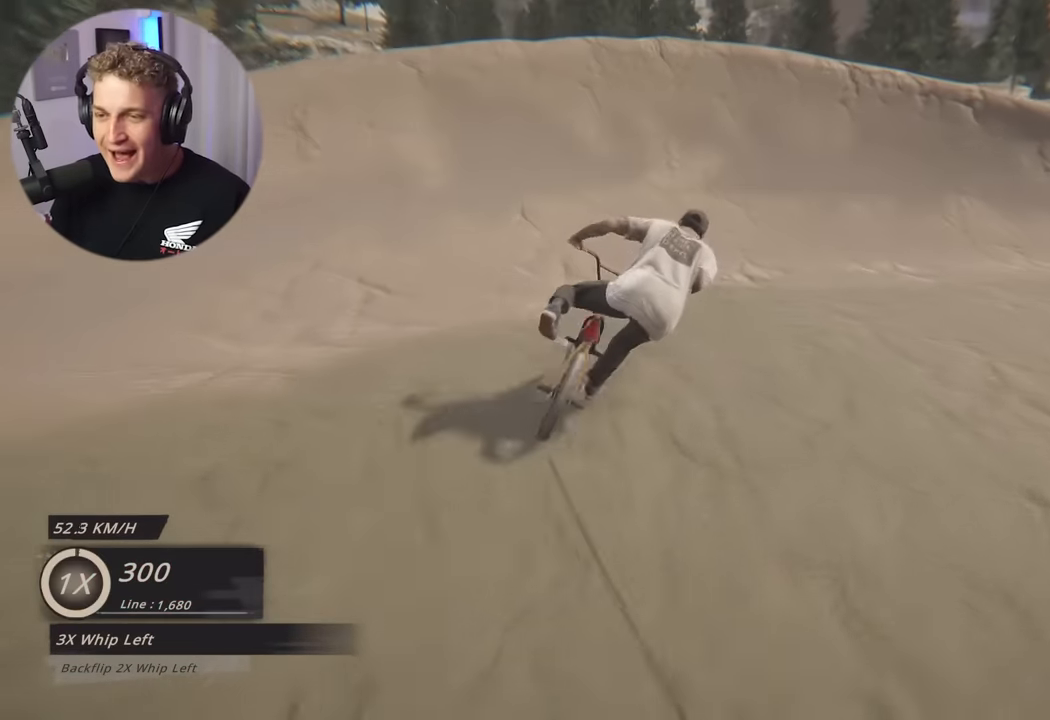
{"buttons": ["B"], "left_stick": "center", "right_stick": "center", "events": [[500, "left_stick", "center"]]}
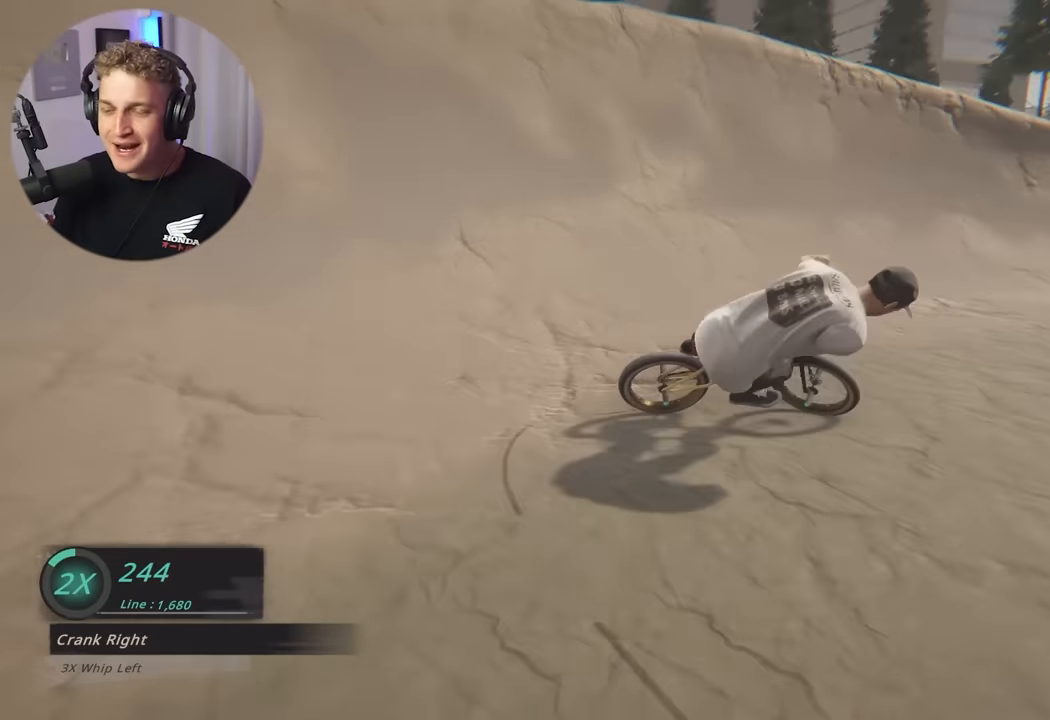
{"buttons": [], "left_stick": "center", "right_stick": "center", "events": [[67, "B", "up"]]}
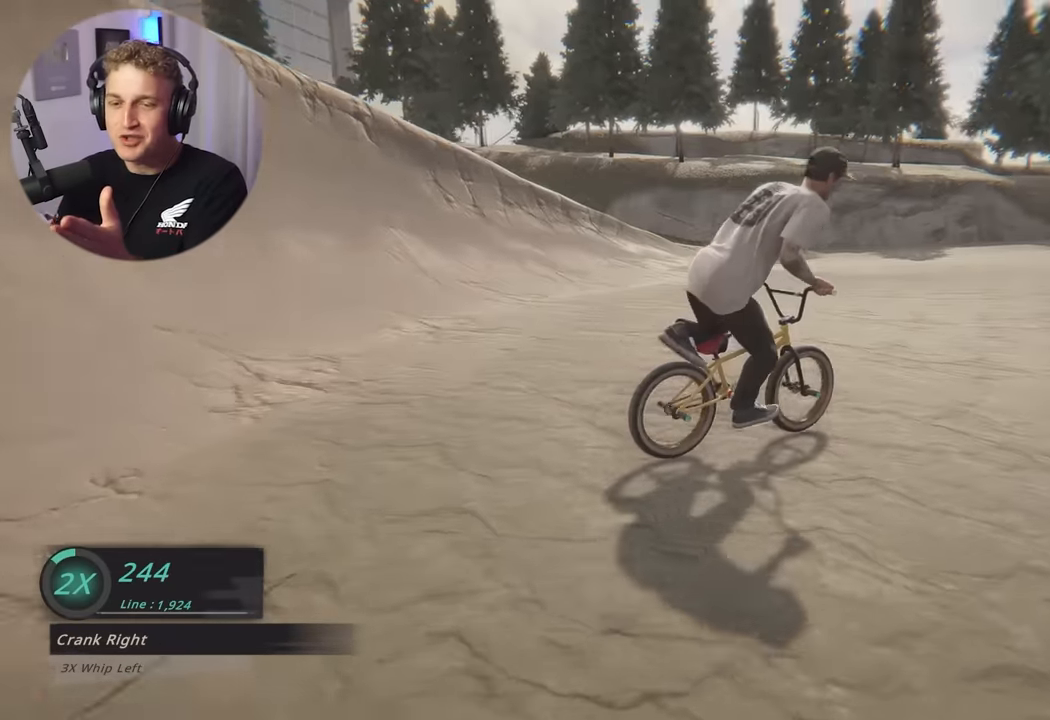
{"buttons": [], "left_stick": "center", "right_stick": "center", "events": []}